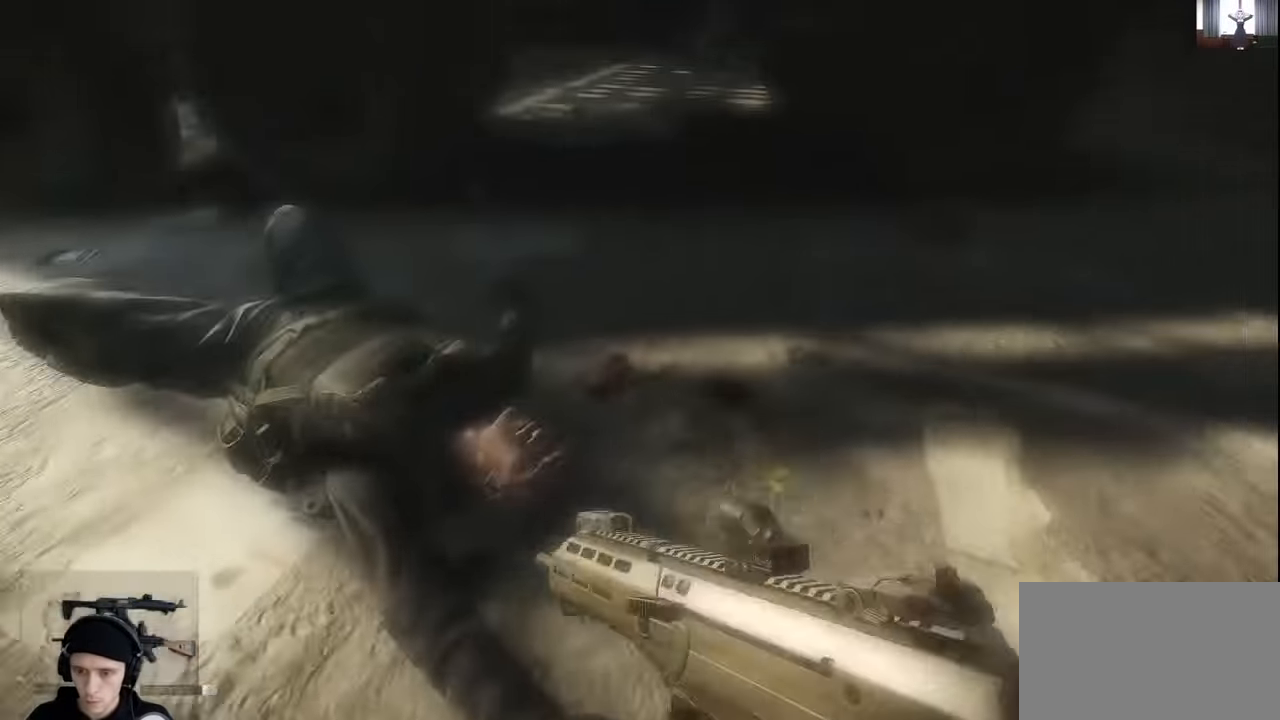
Gameplay with keyboard and mouse; each line is a JSON object with the keys and mouse buttons held at the frame after it. "events" lists presses ("down") and releases ("up") of "1", "2", "3", "4", "5", "a", "alt", "c", "caps_lock", "ctrl", "d", "e", "f", "g", "q", "r", "s", "shift", "space", "t", "tab", "v", "w", "x", "z", "mouse_left", "mouse_wheel" and "mouse_right" between this image and that frame as [ms after this image, input, new state], when the widget could be followed in between. "mouse_left", "mouse_wheel", "mouse_right" = the "left", "wheel", "right" buttons of the "mouse" list. No other keys are recorded. "wheel" means that the mouse wheel is clicked or scrolled. Not read: mouse_move.
{"keys": [], "mouse": [], "events": []}
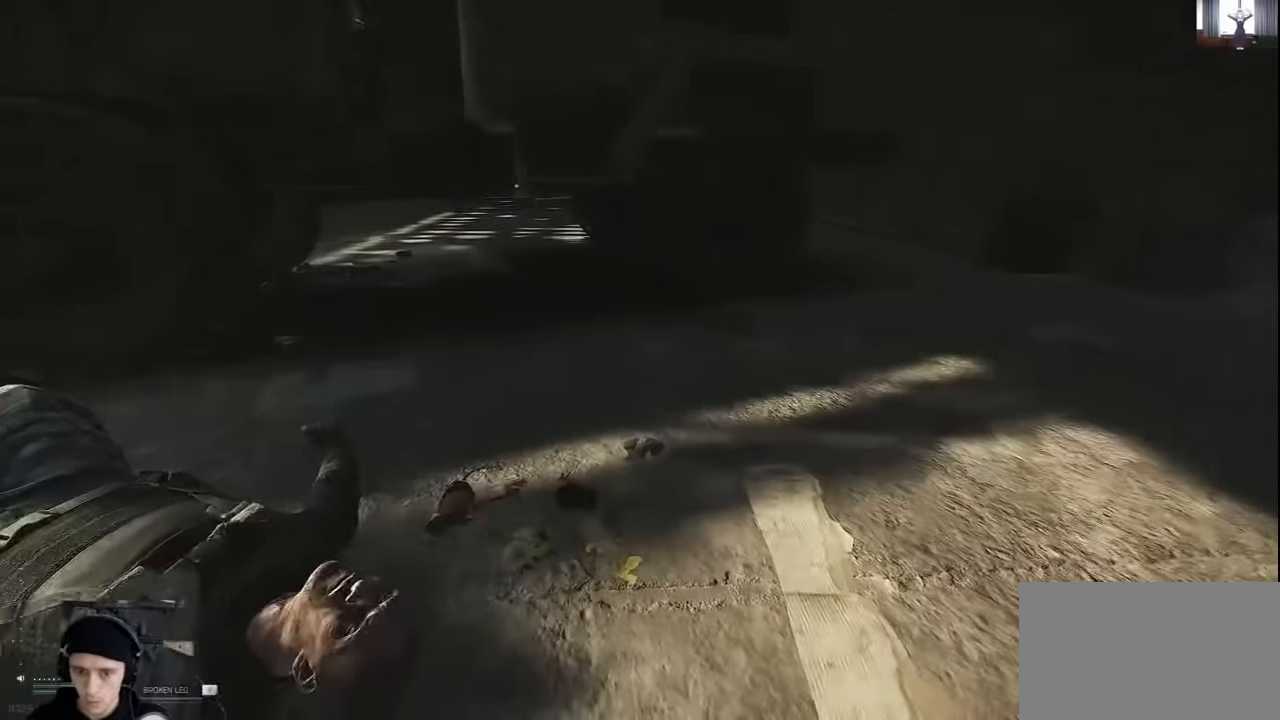
{"keys": [], "mouse": [], "events": []}
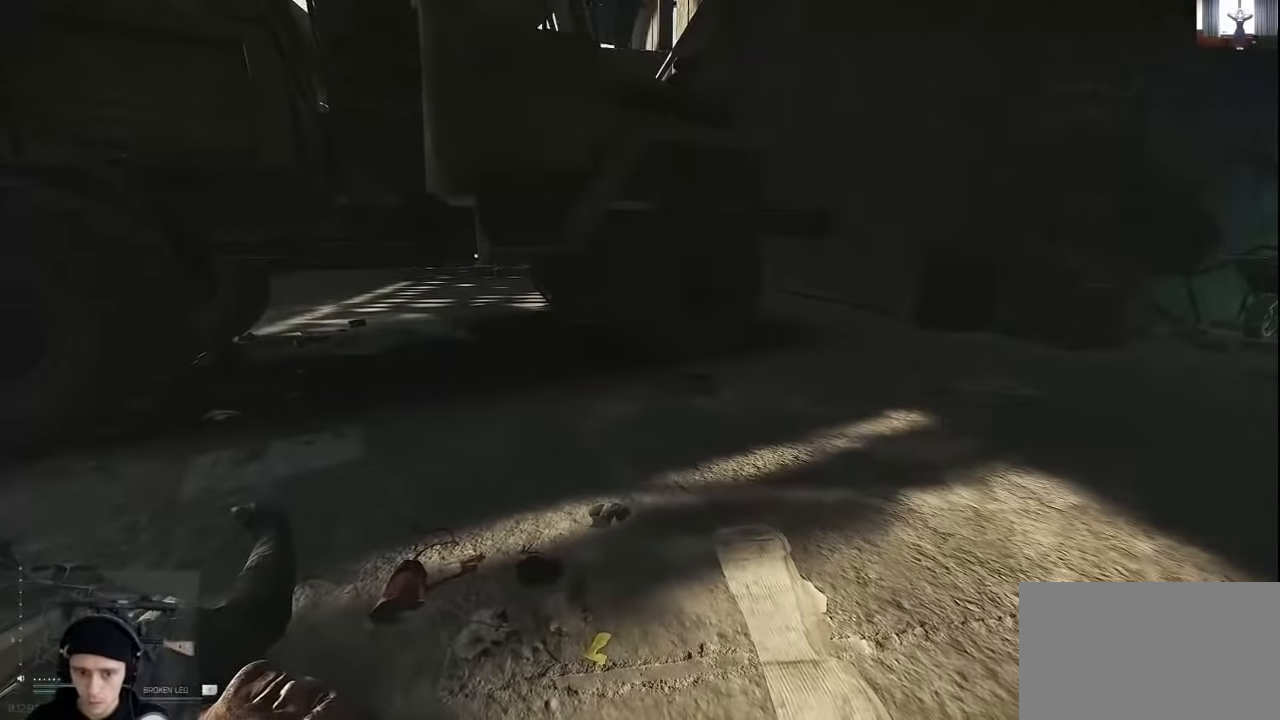
{"keys": [], "mouse": [], "events": [[167, "2", "down"], [267, "2", "up"]]}
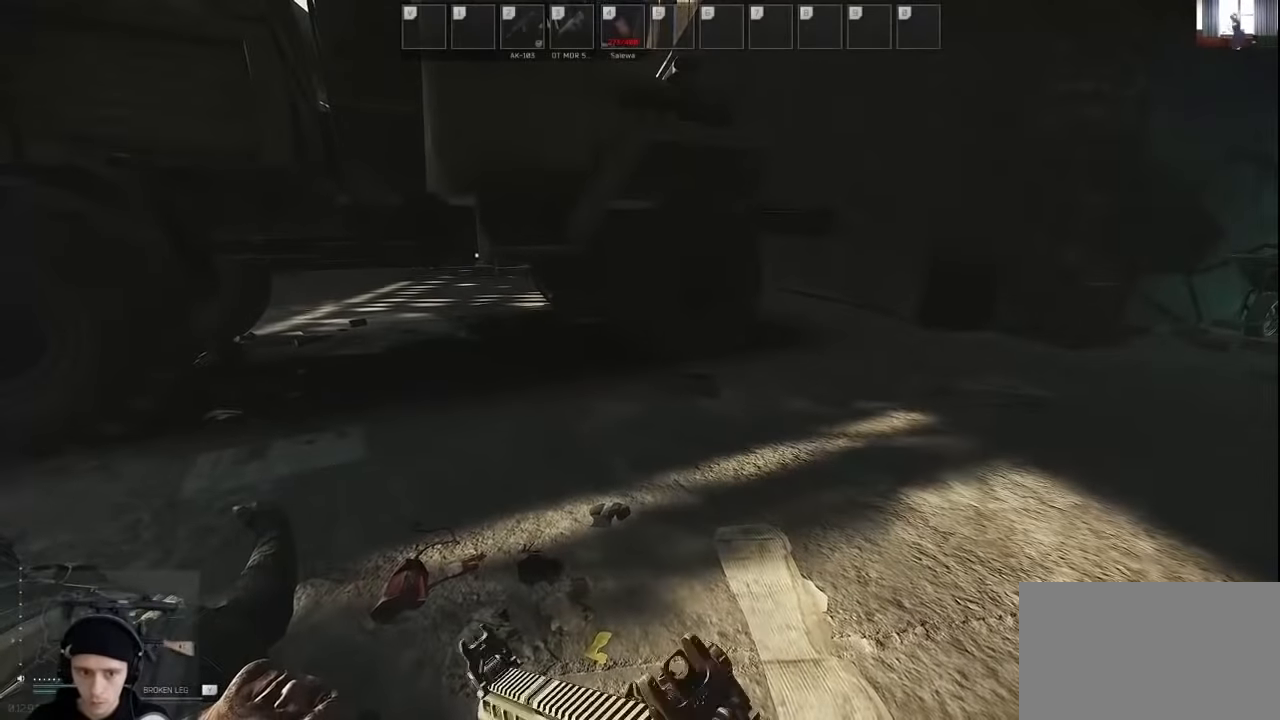
{"keys": ["2"], "mouse": [], "events": [[434, "2", "down"]]}
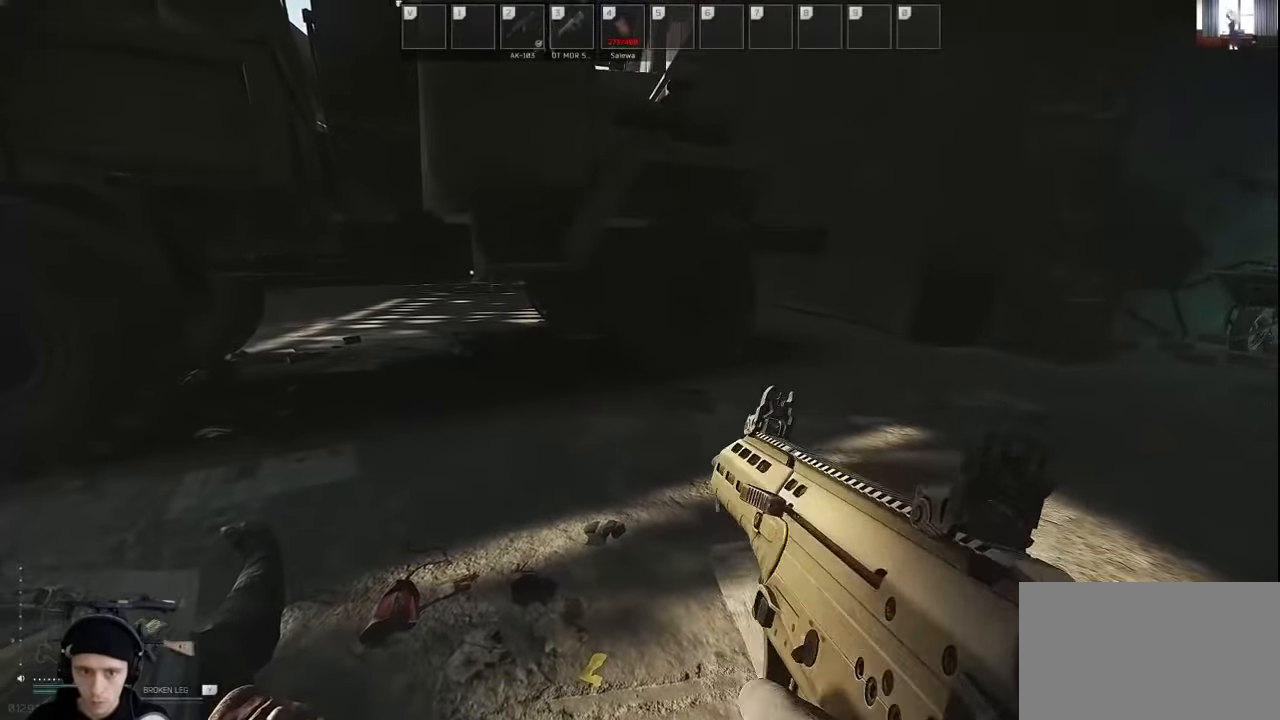
{"keys": [], "mouse": [], "events": [[34, "2", "up"]]}
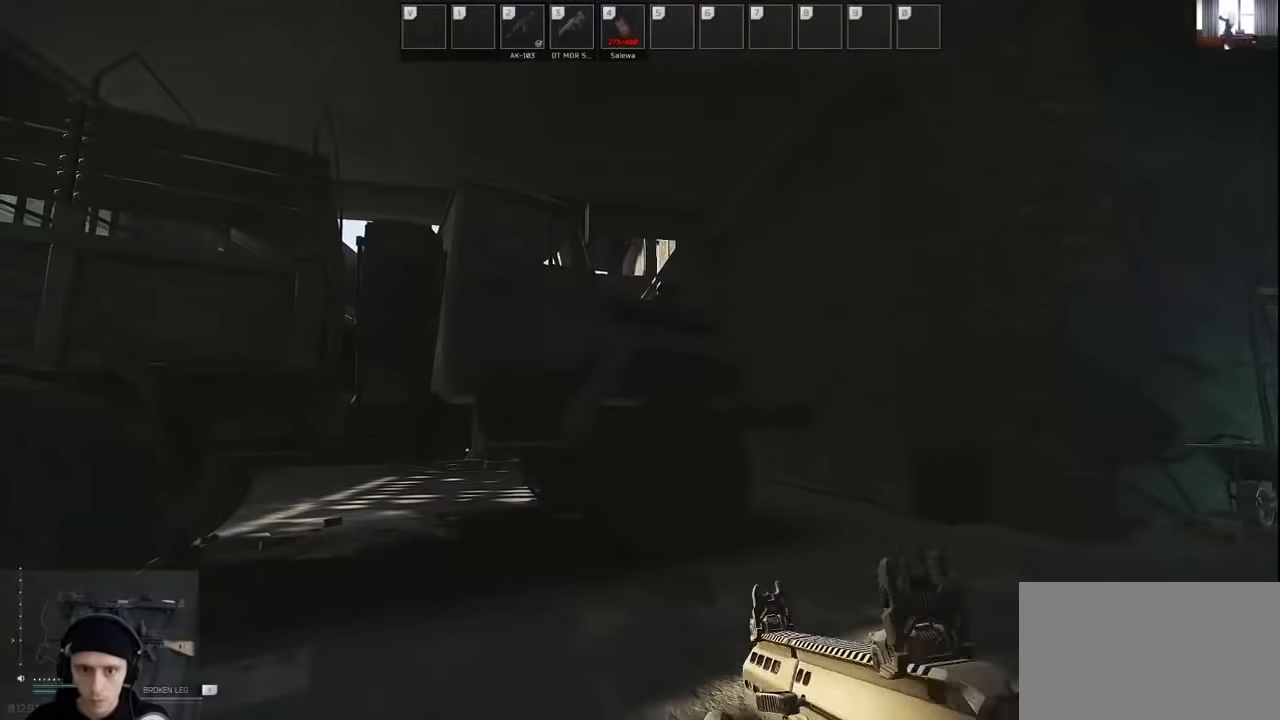
{"keys": ["d", "w"], "mouse": [], "events": [[167, "d", "down"], [234, "w", "down"]]}
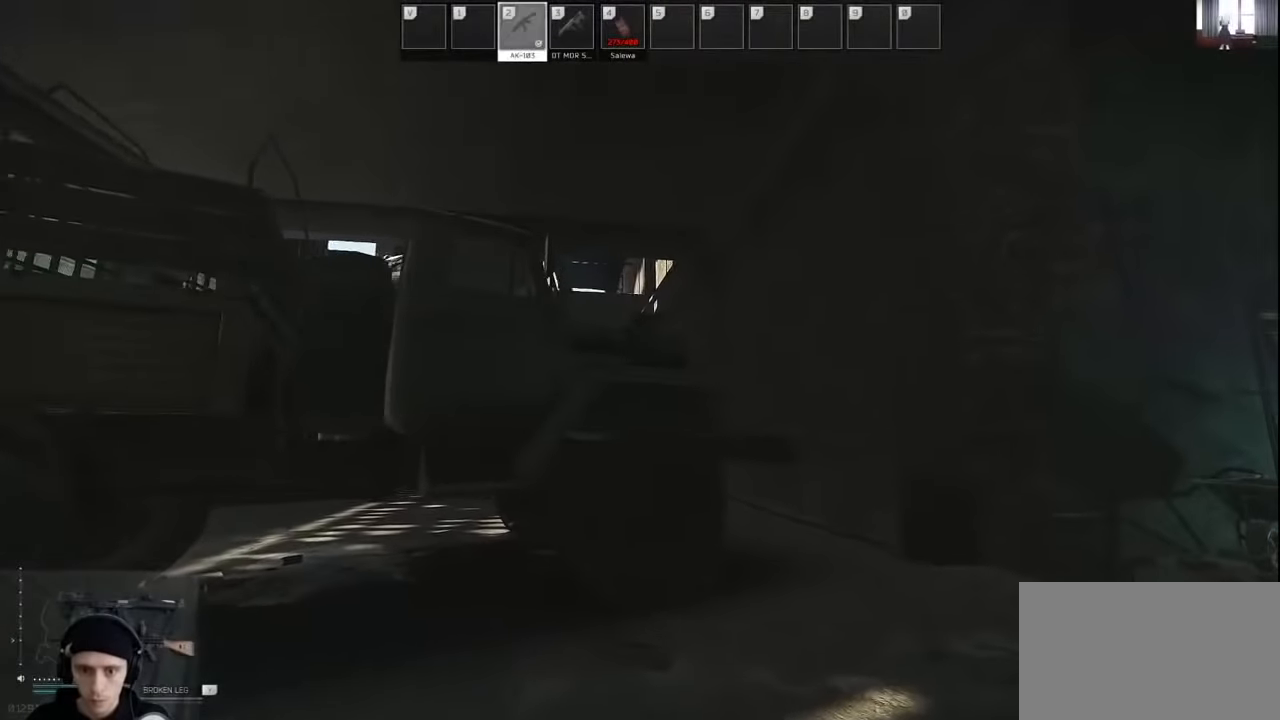
{"keys": ["d", "w"], "mouse": [], "events": []}
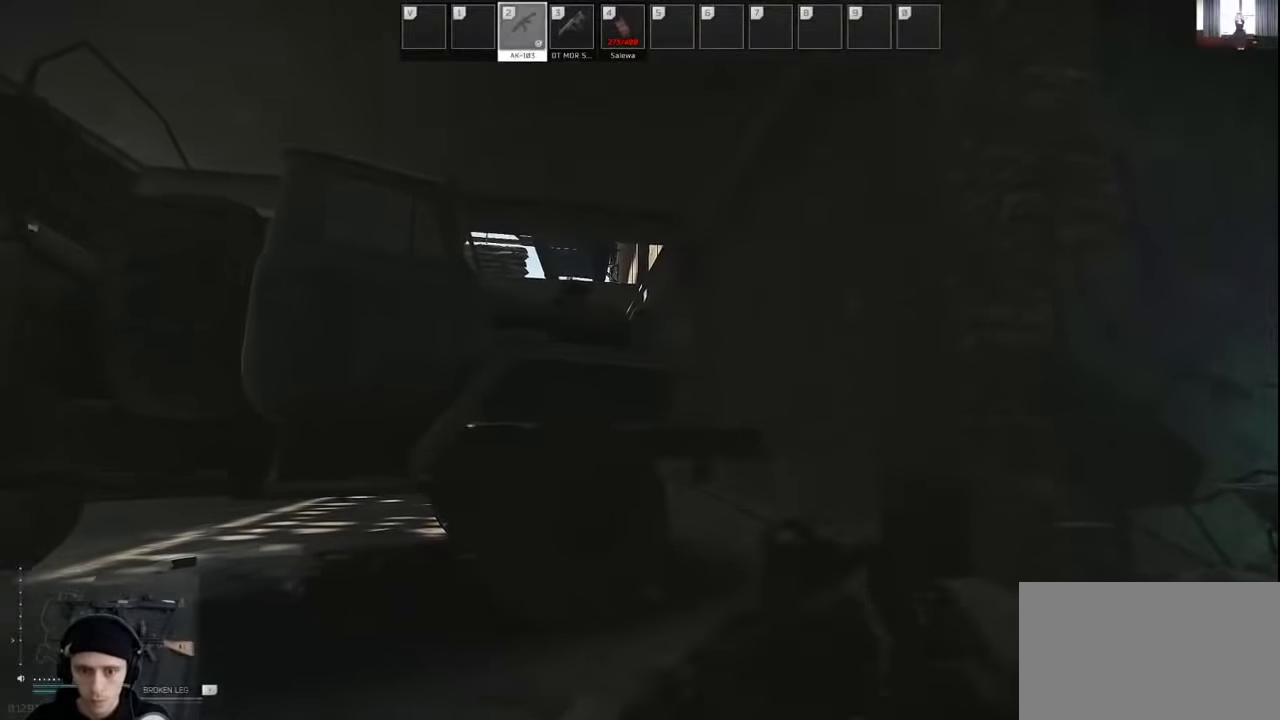
{"keys": ["d", "w"], "mouse": [], "events": []}
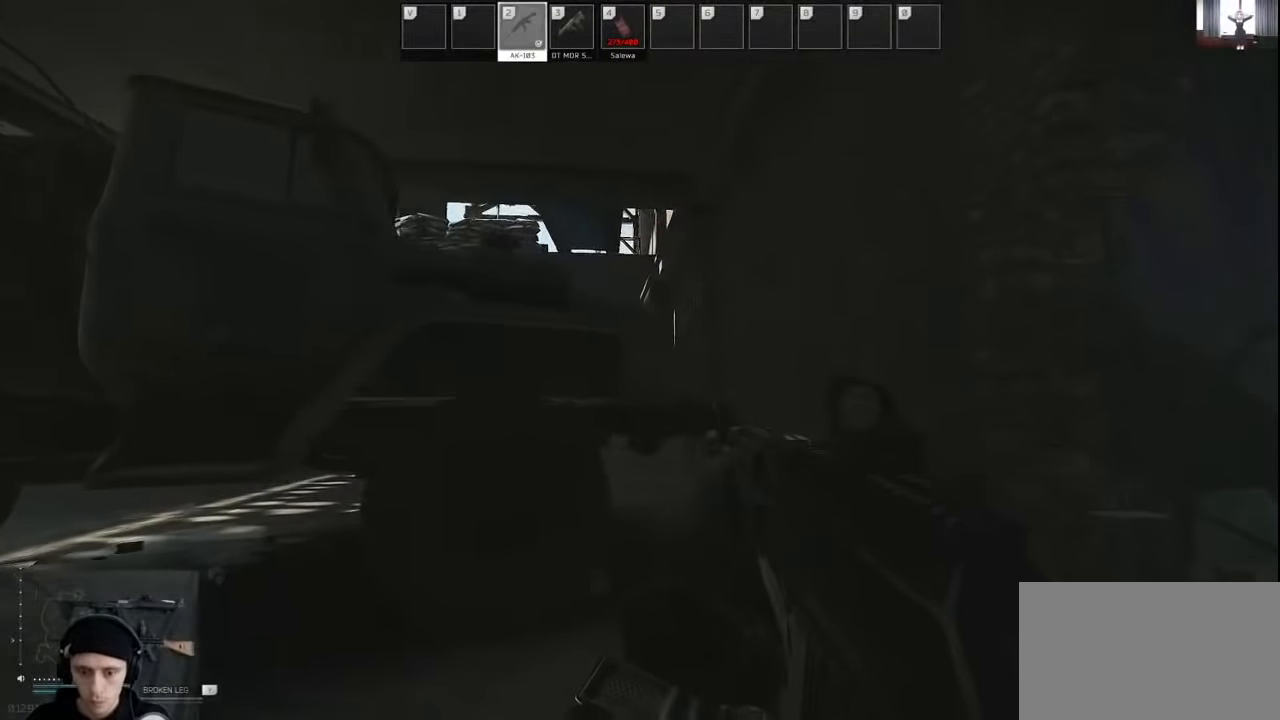
{"keys": ["d", "w"], "mouse": [], "events": [[67, "mouse_right", "down"], [167, "mouse_right", "up"]]}
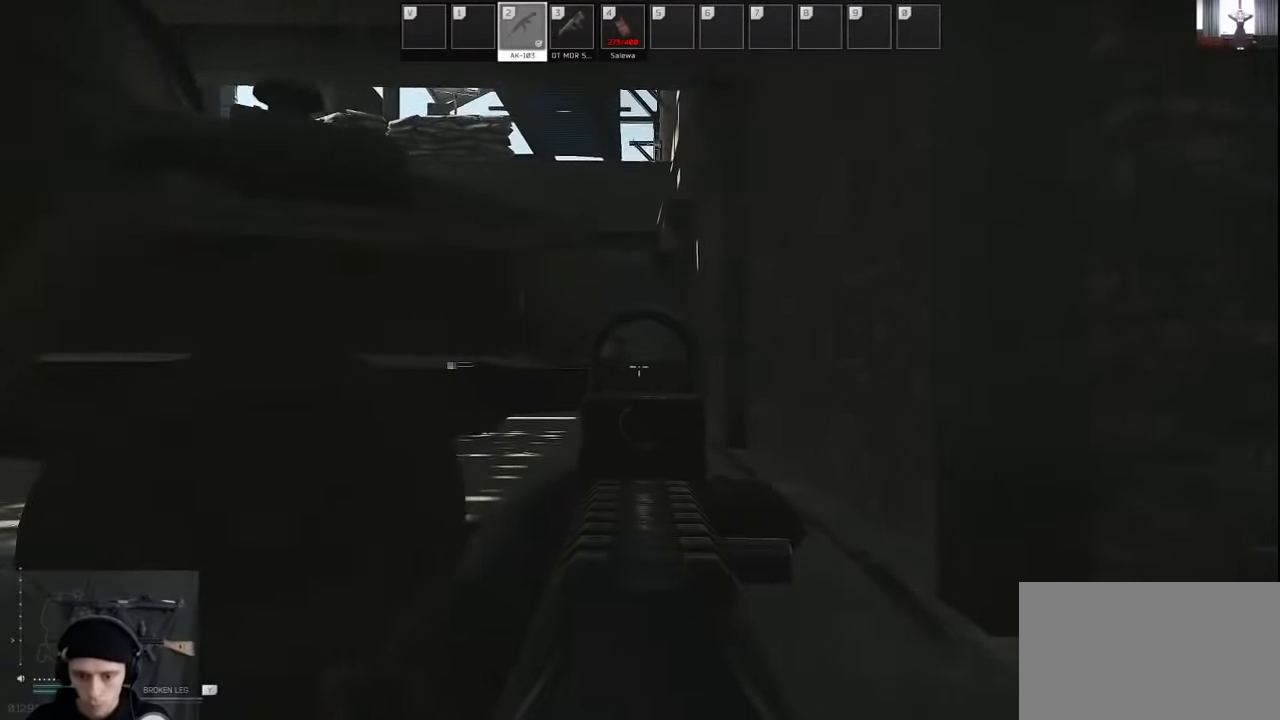
{"keys": ["d", "w"], "mouse": [], "events": [[367, "c", "down"], [467, "c", "up"]]}
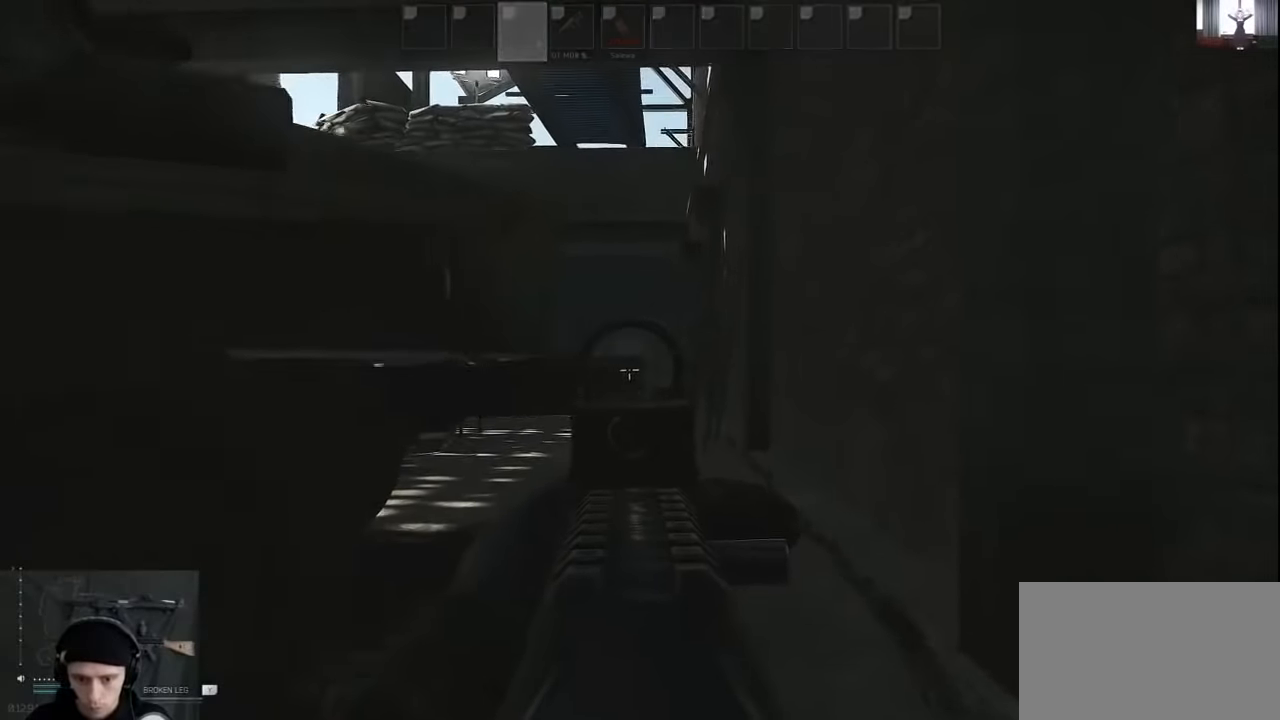
{"keys": ["d", "w"], "mouse": [], "events": []}
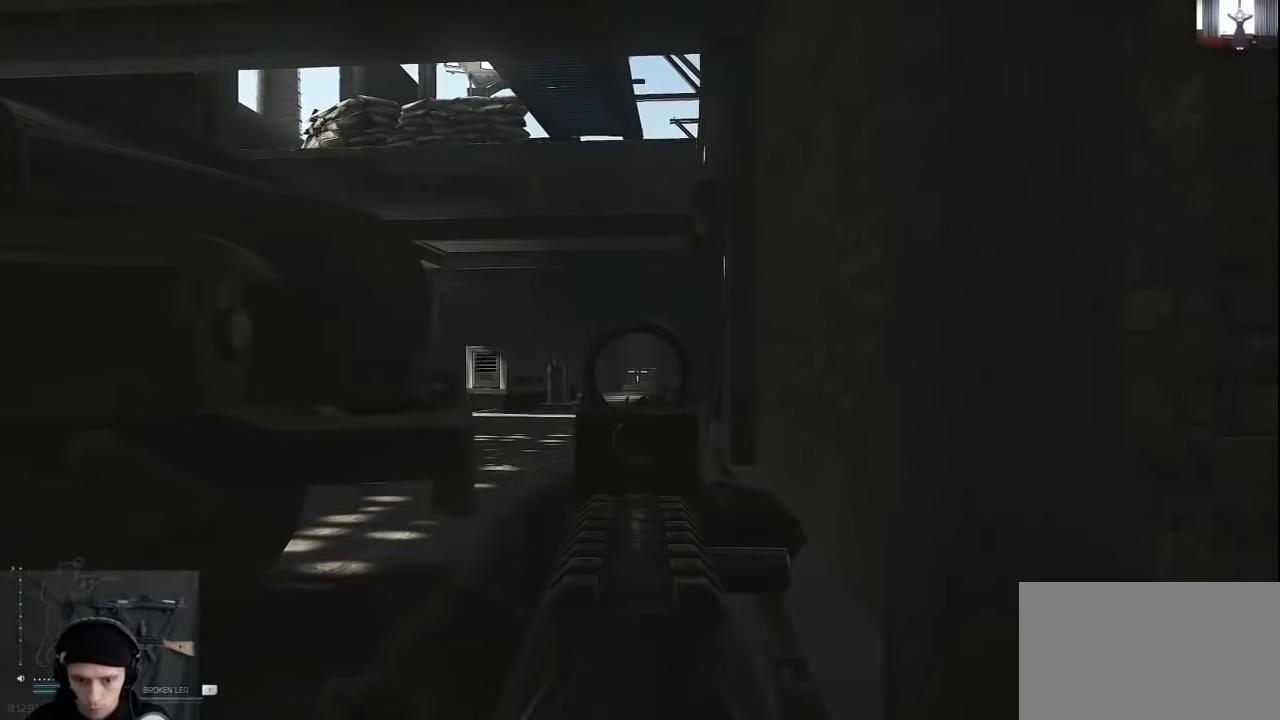
{"keys": [], "mouse": [], "events": [[367, "w", "up"], [400, "d", "up"]]}
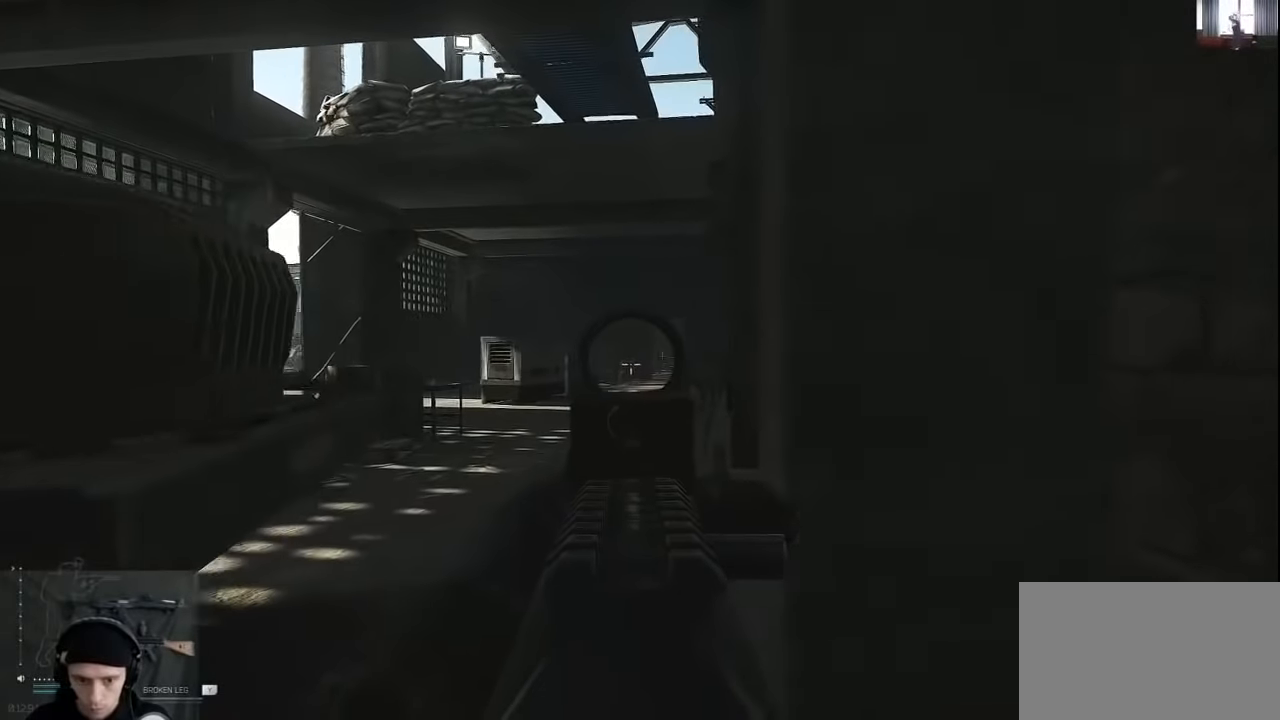
{"keys": [], "mouse": [], "events": []}
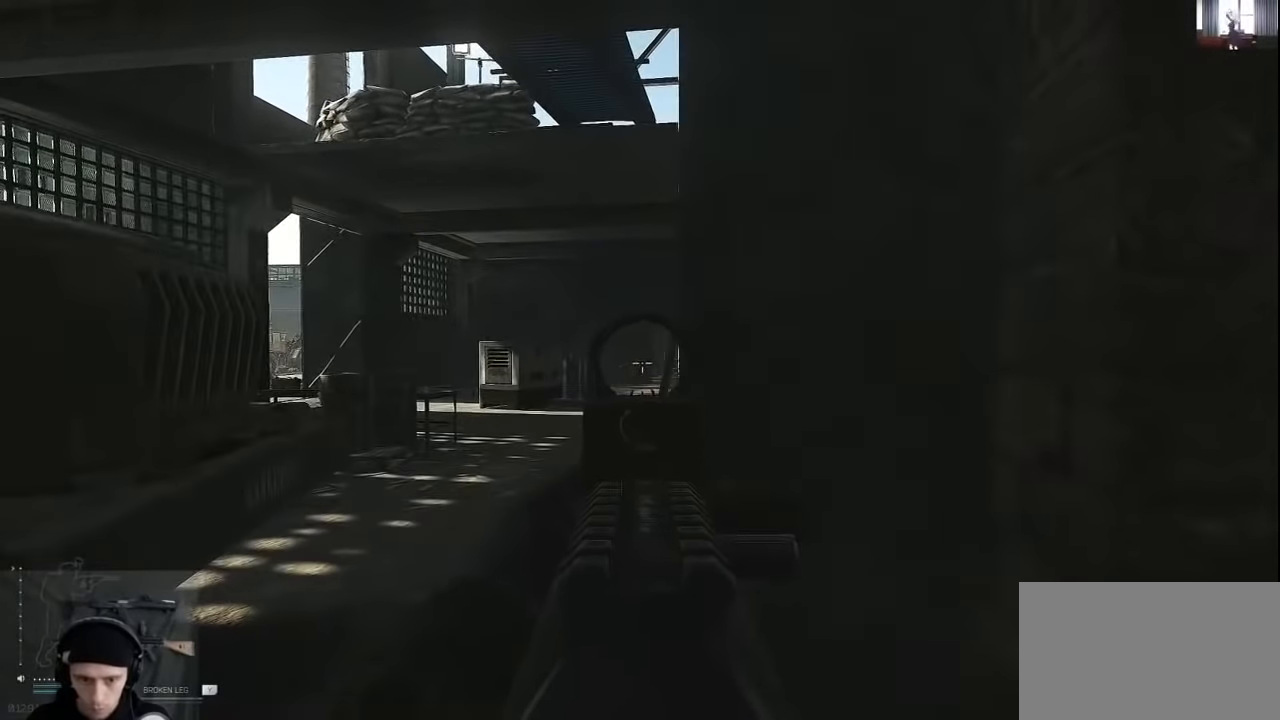
{"keys": ["d", "w"], "mouse": [], "events": [[67, "d", "down"], [67, "mouse_right", "down"], [167, "mouse_right", "up"], [200, "w", "down"]]}
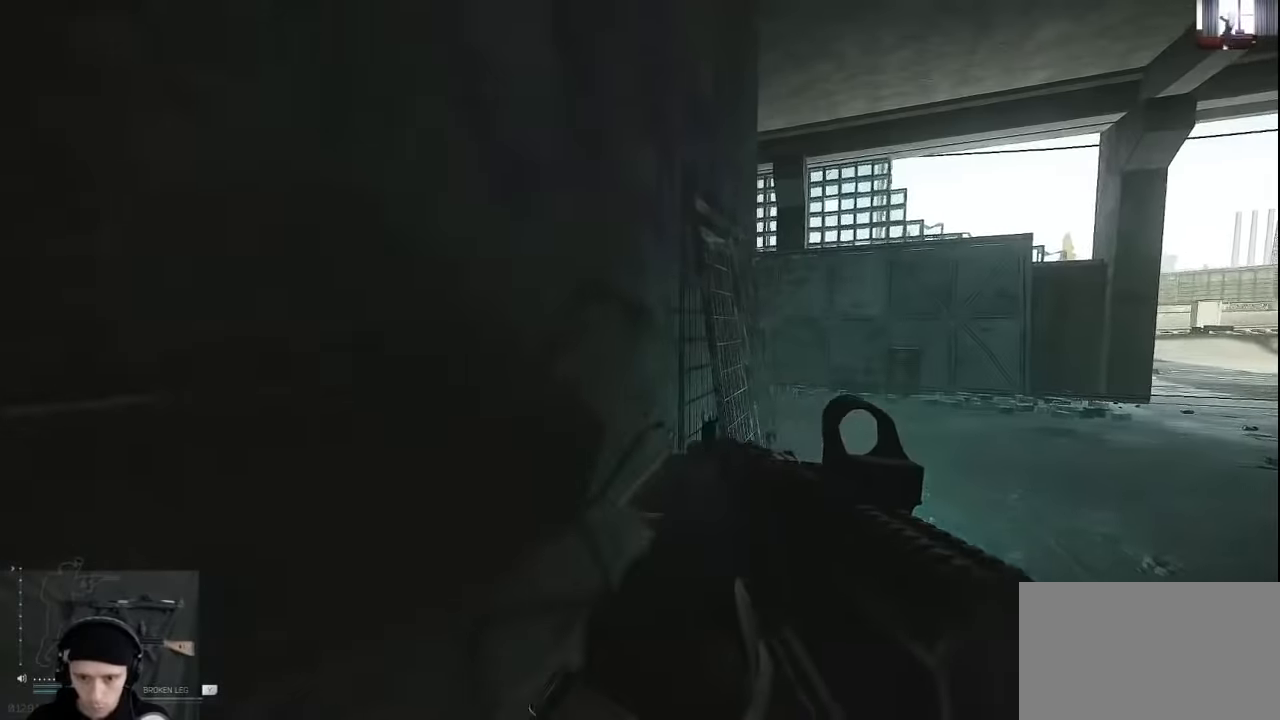
{"keys": ["a", "w"], "mouse": [], "events": [[167, "d", "up"], [400, "a", "down"]]}
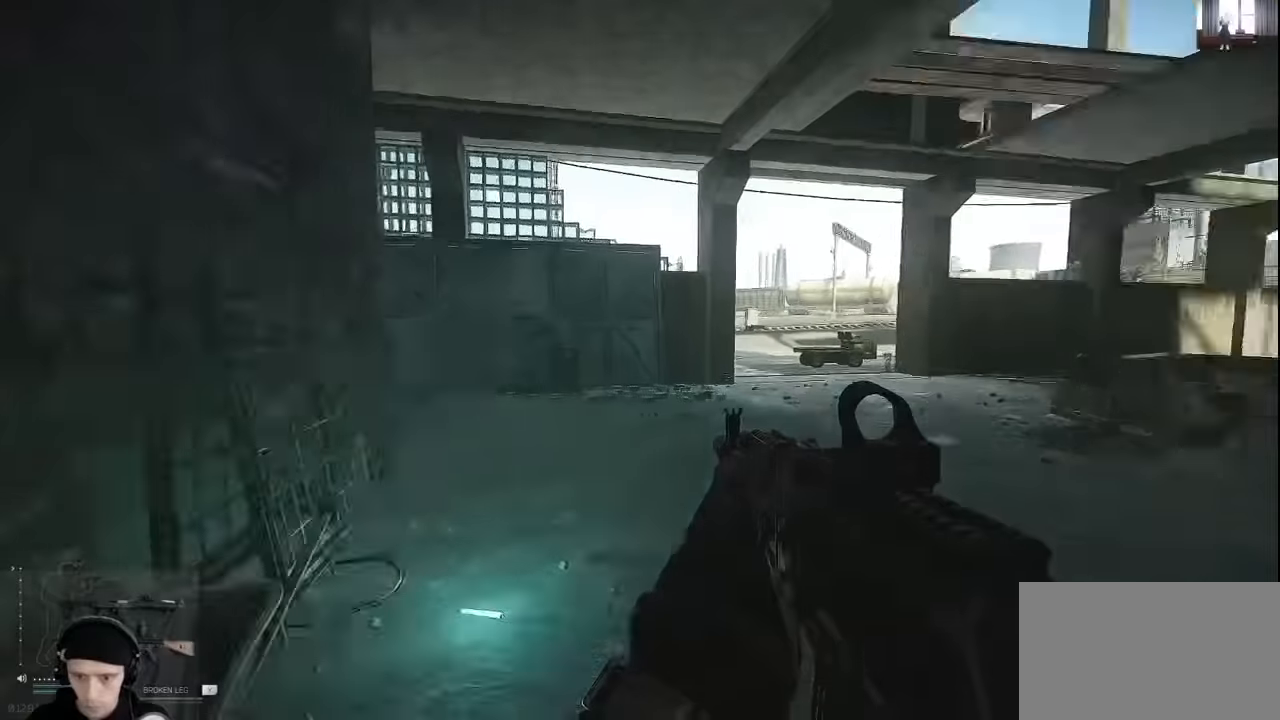
{"keys": ["w"], "mouse": [], "events": [[100, "a", "up"]]}
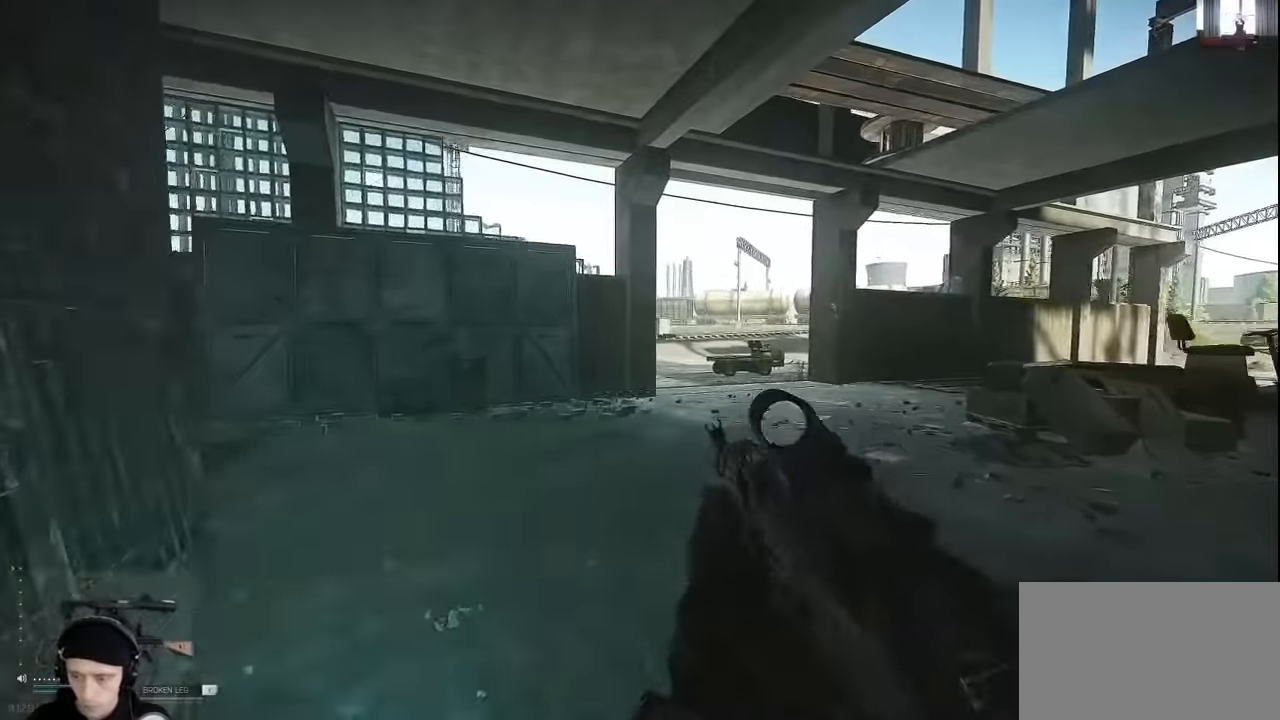
{"keys": ["d", "w"], "mouse": [], "events": [[134, "a", "down"], [300, "a", "up"], [500, "d", "down"]]}
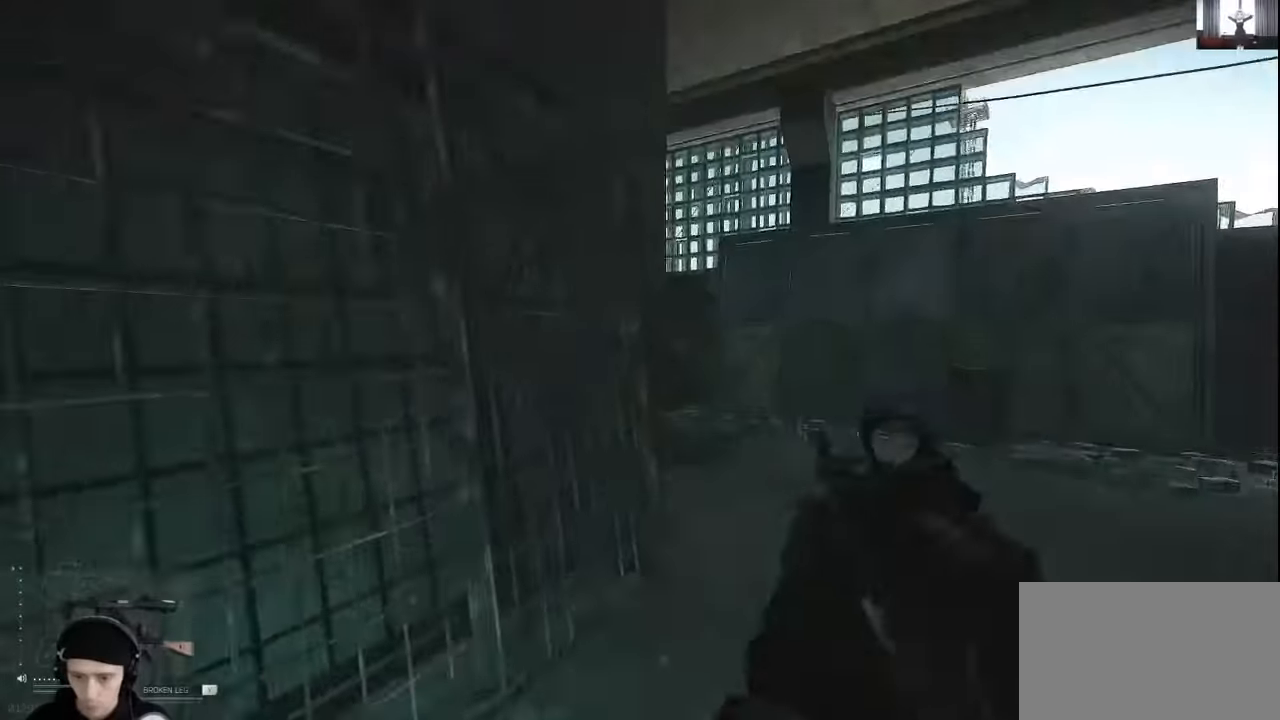
{"keys": ["d", "w"], "mouse": [], "events": [[234, "mouse_right", "down"], [334, "mouse_right", "up"]]}
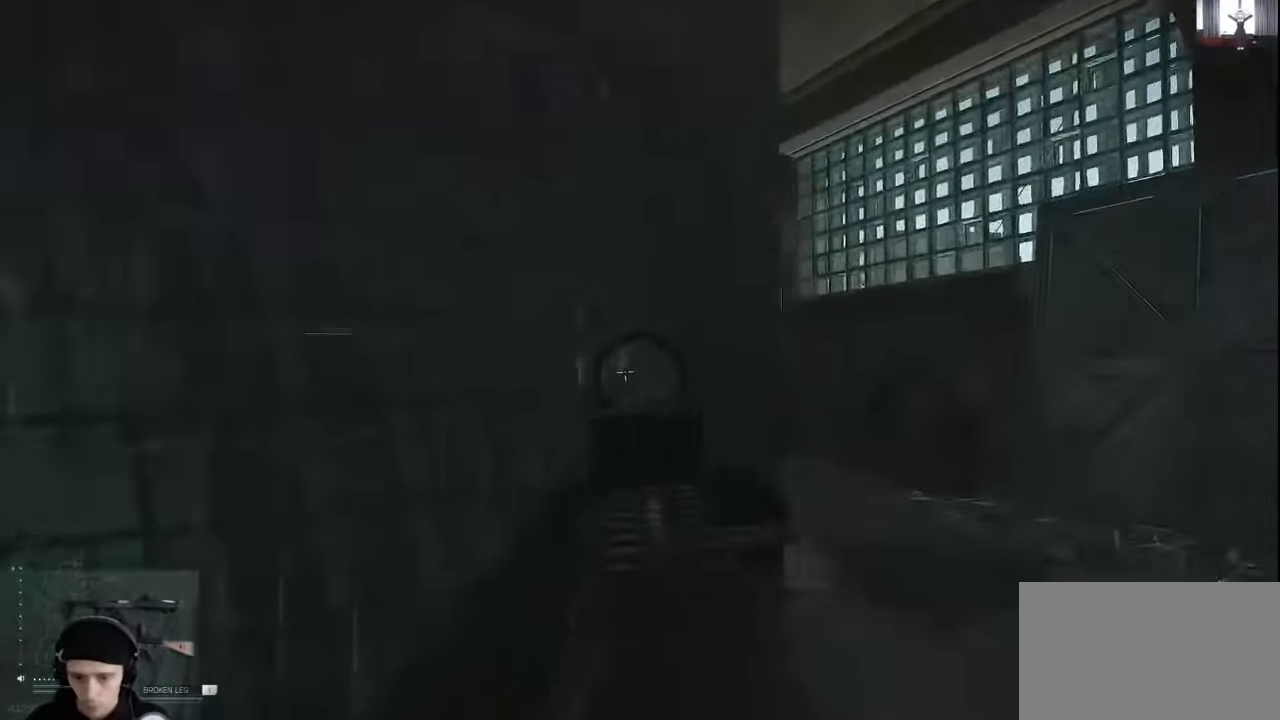
{"keys": ["d", "w"], "mouse": [], "events": [[267, "c", "down"], [367, "c", "up"]]}
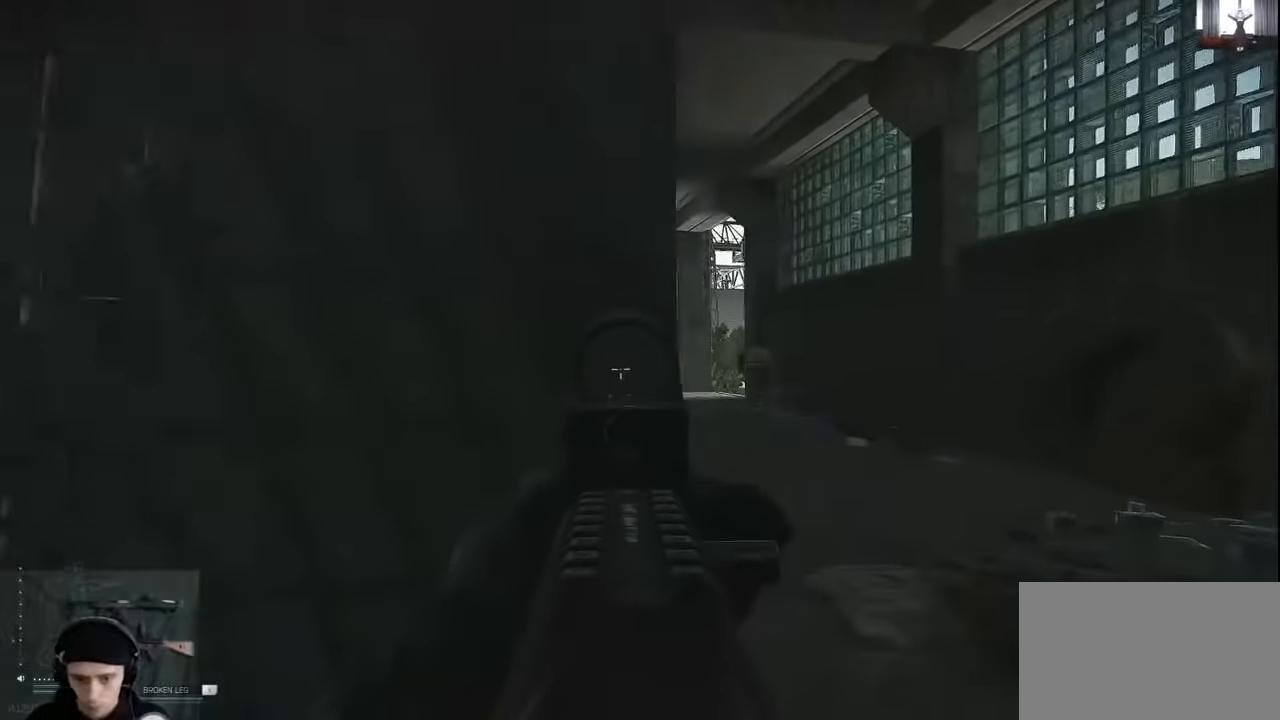
{"keys": ["e"], "mouse": [], "events": [[34, "d", "up"], [34, "w", "up"], [67, "e", "down"]]}
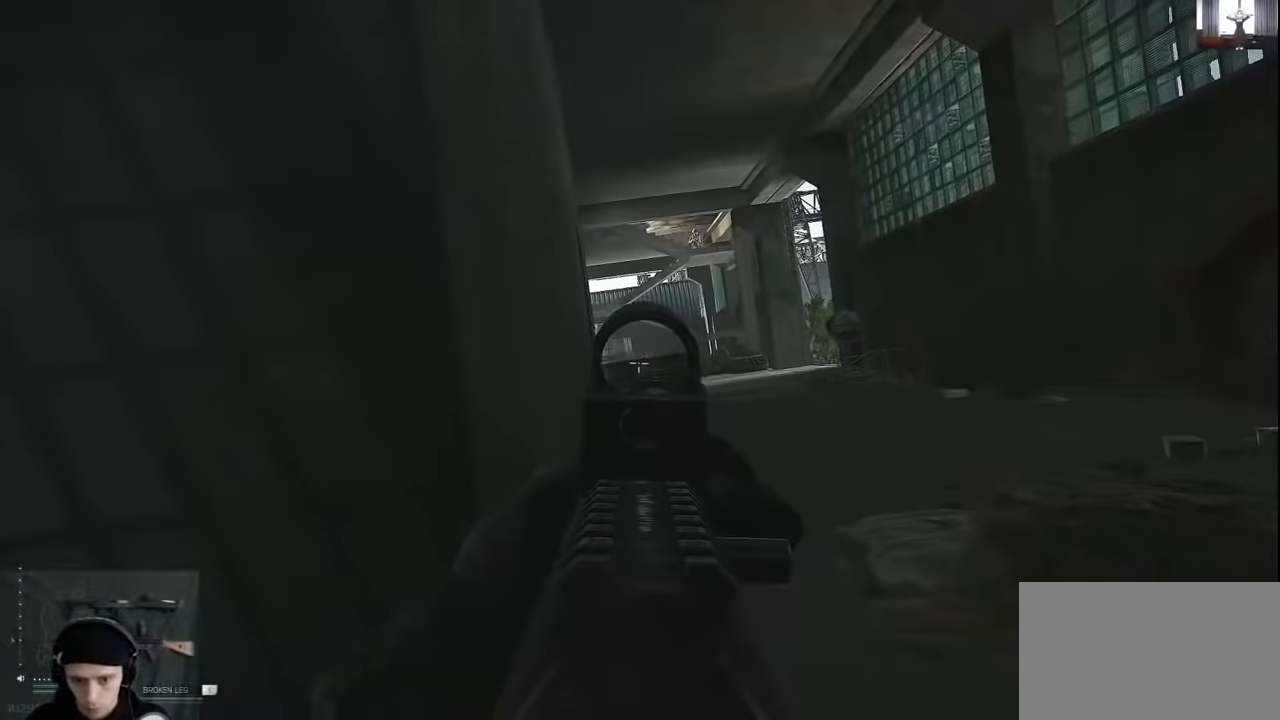
{"keys": ["e"], "mouse": [], "events": [[134, "c", "down"], [234, "c", "up"]]}
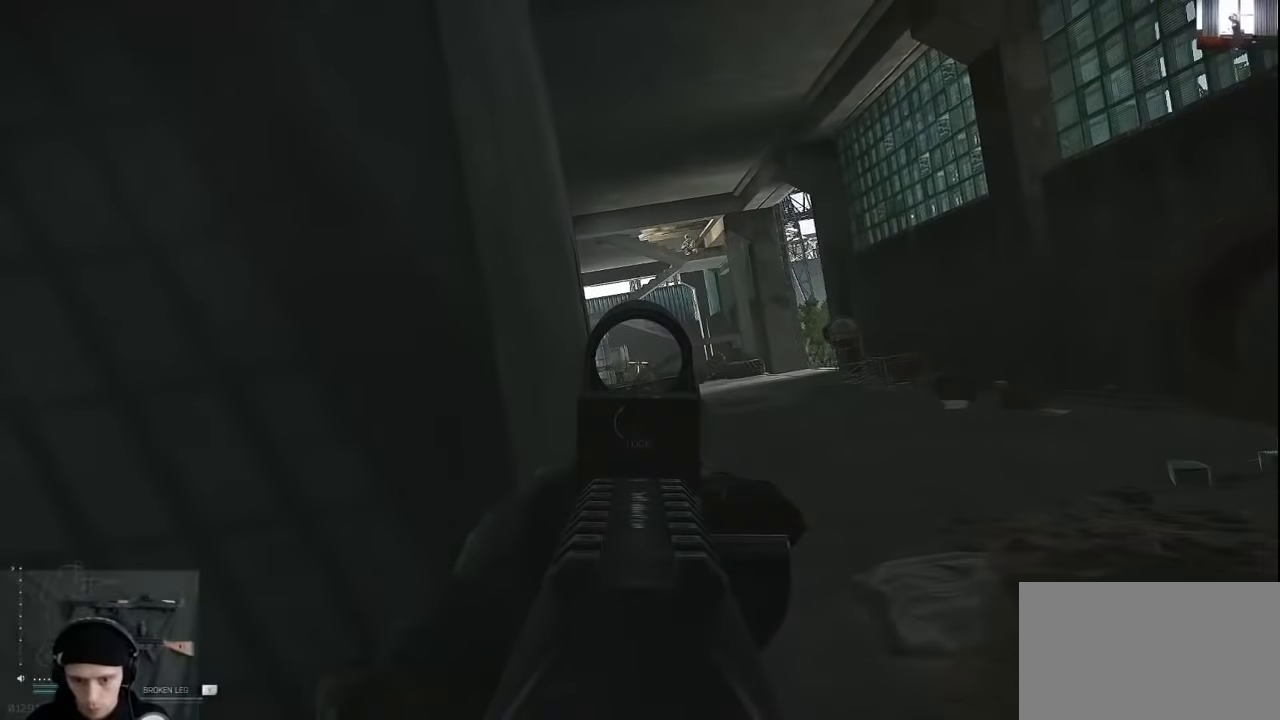
{"keys": ["a"], "mouse": [], "events": [[67, "mouse_left", "down"], [200, "a", "down"], [200, "e", "up"], [200, "mouse_left", "up"], [267, "mouse_right", "down"], [334, "mouse_right", "up"]]}
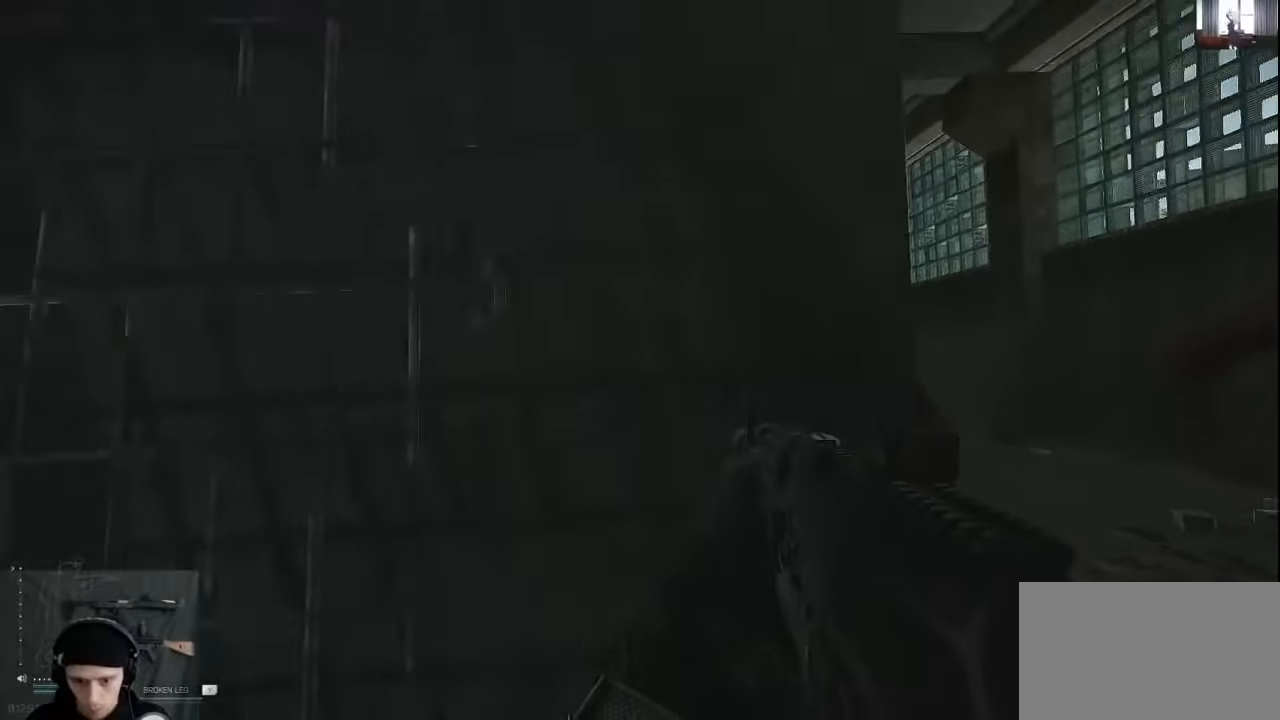
{"keys": [], "mouse": [], "events": [[67, "a", "up"], [67, "d", "down"], [300, "mouse_right", "down"], [367, "d", "up"], [400, "mouse_right", "up"]]}
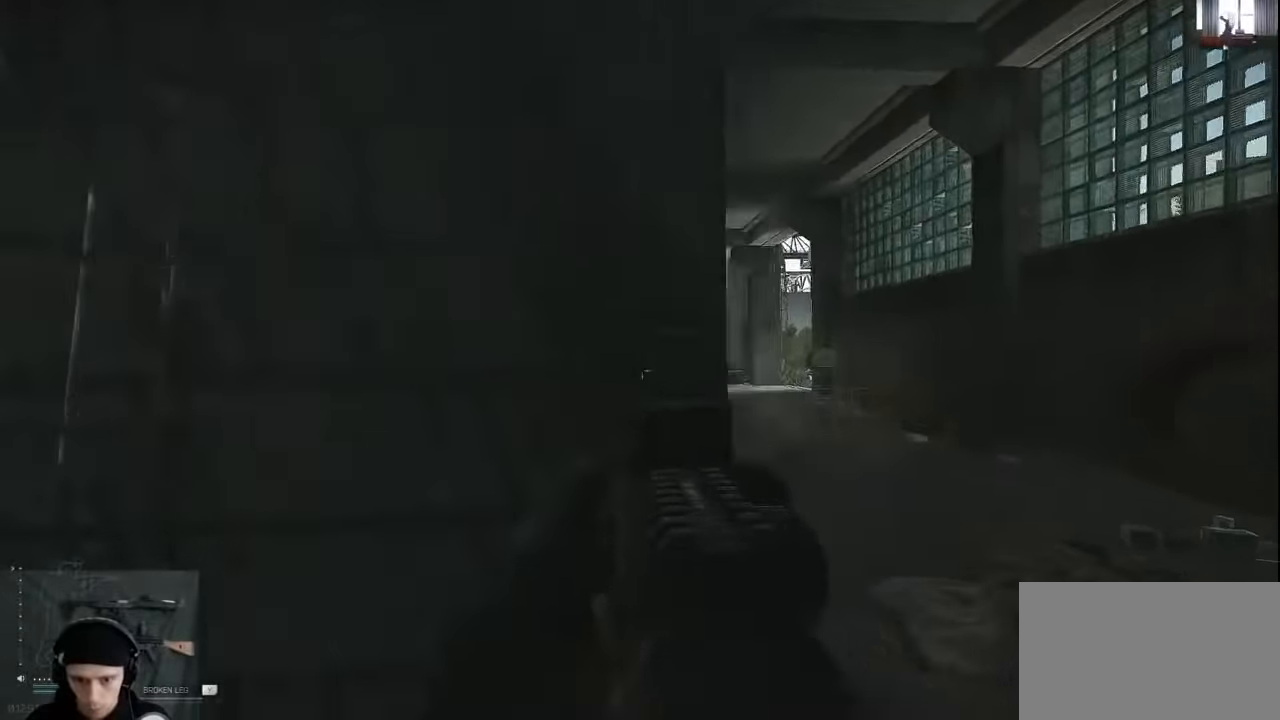
{"keys": ["e"], "mouse": [], "events": [[367, "e", "down"]]}
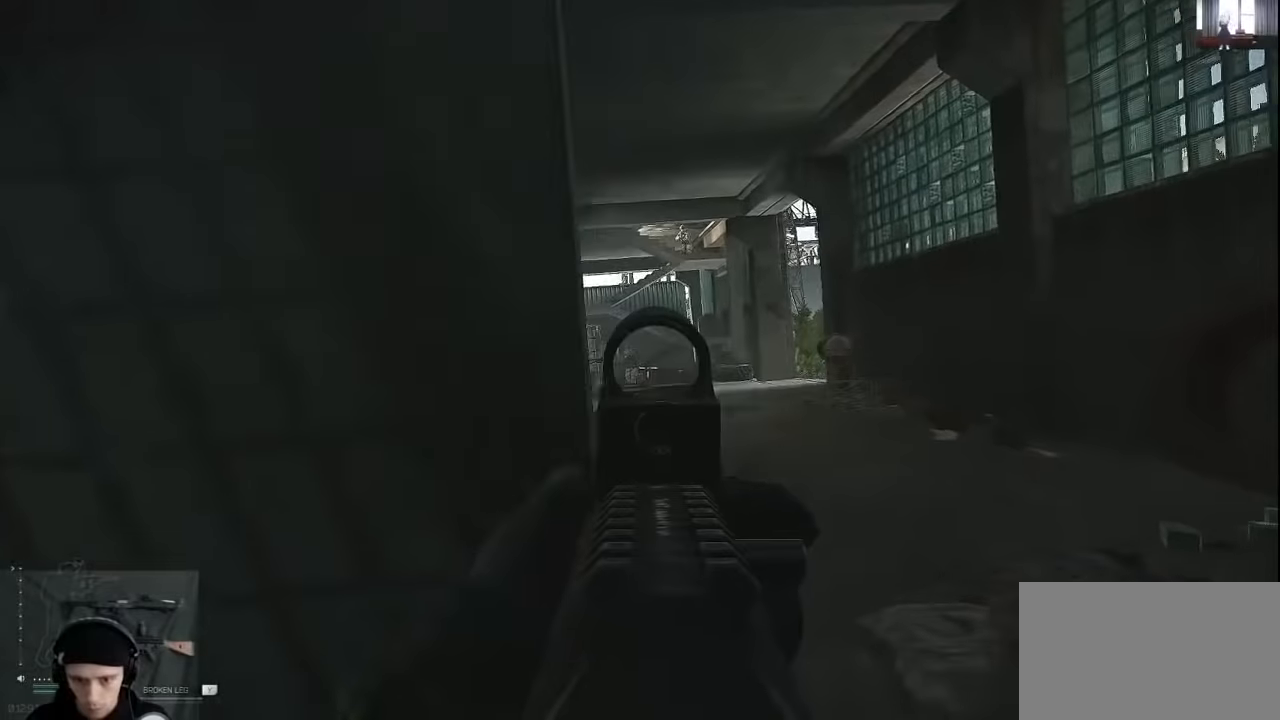
{"keys": ["a"], "mouse": ["right"], "events": [[367, "mouse_left", "down"], [367, "mouse_right", "down"], [434, "e", "up"], [467, "a", "down"], [467, "mouse_left", "up"]]}
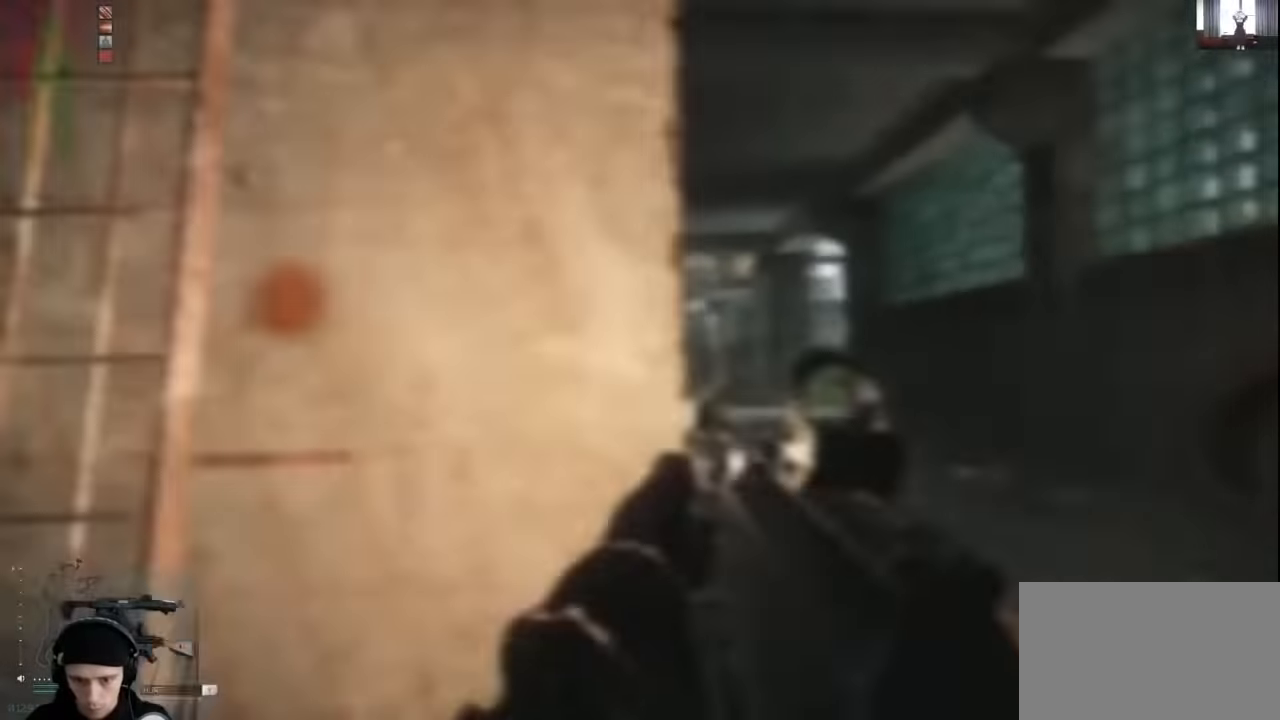
{"keys": ["a", "w"], "mouse": [], "events": [[34, "mouse_right", "up"], [300, "w", "down"]]}
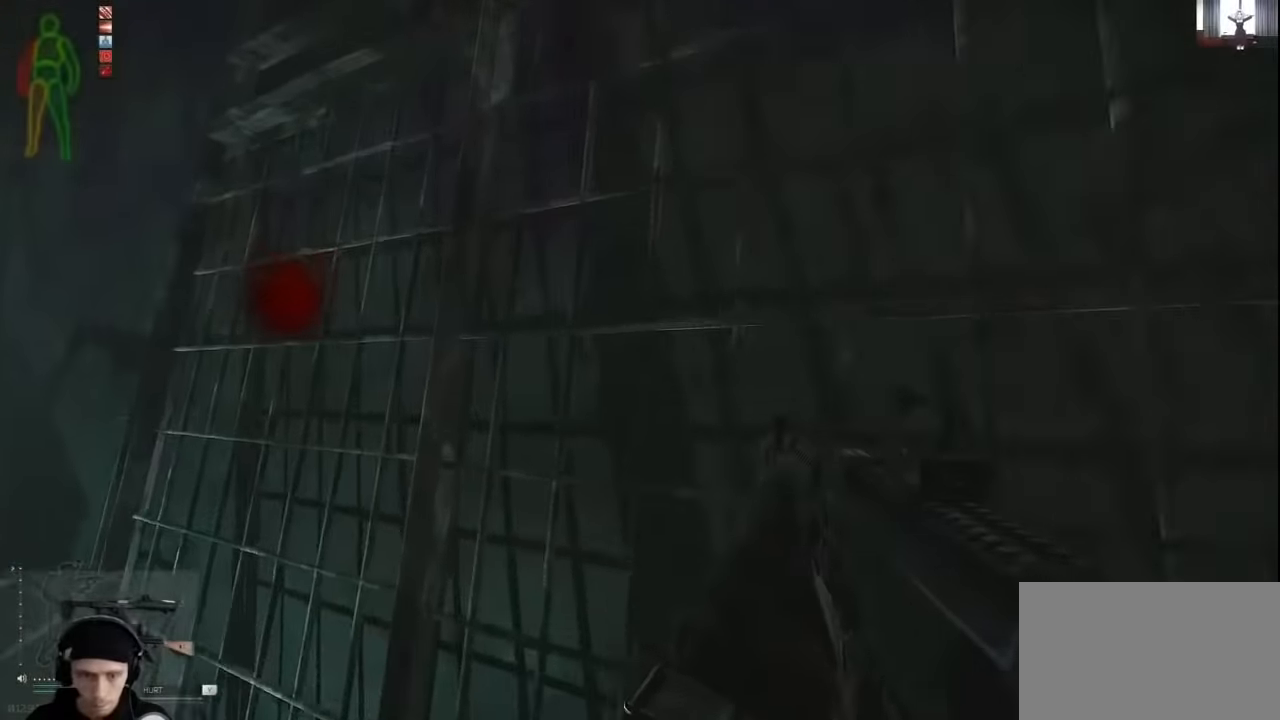
{"keys": ["w"], "mouse": [], "events": [[267, "a", "up"], [400, "4", "down"], [467, "4", "up"]]}
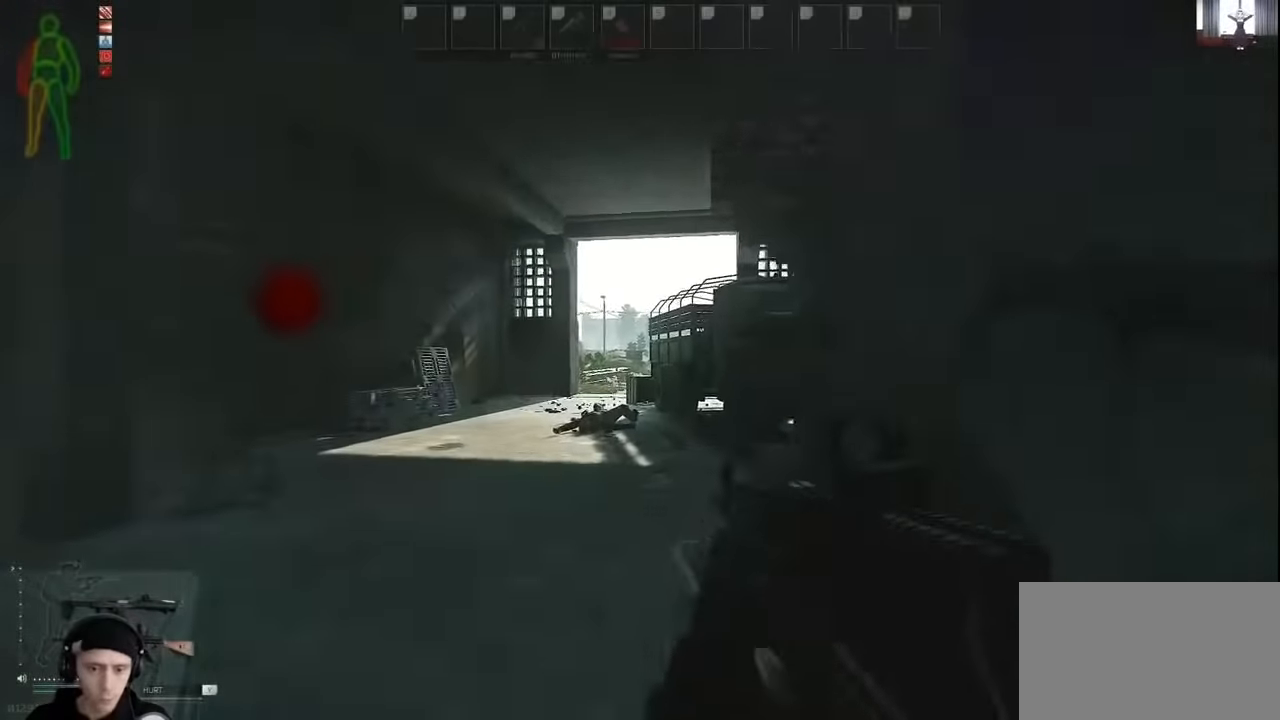
{"keys": ["shift", "w"], "mouse": [], "events": [[234, "a", "down"], [267, "shift", "down"], [367, "a", "up"]]}
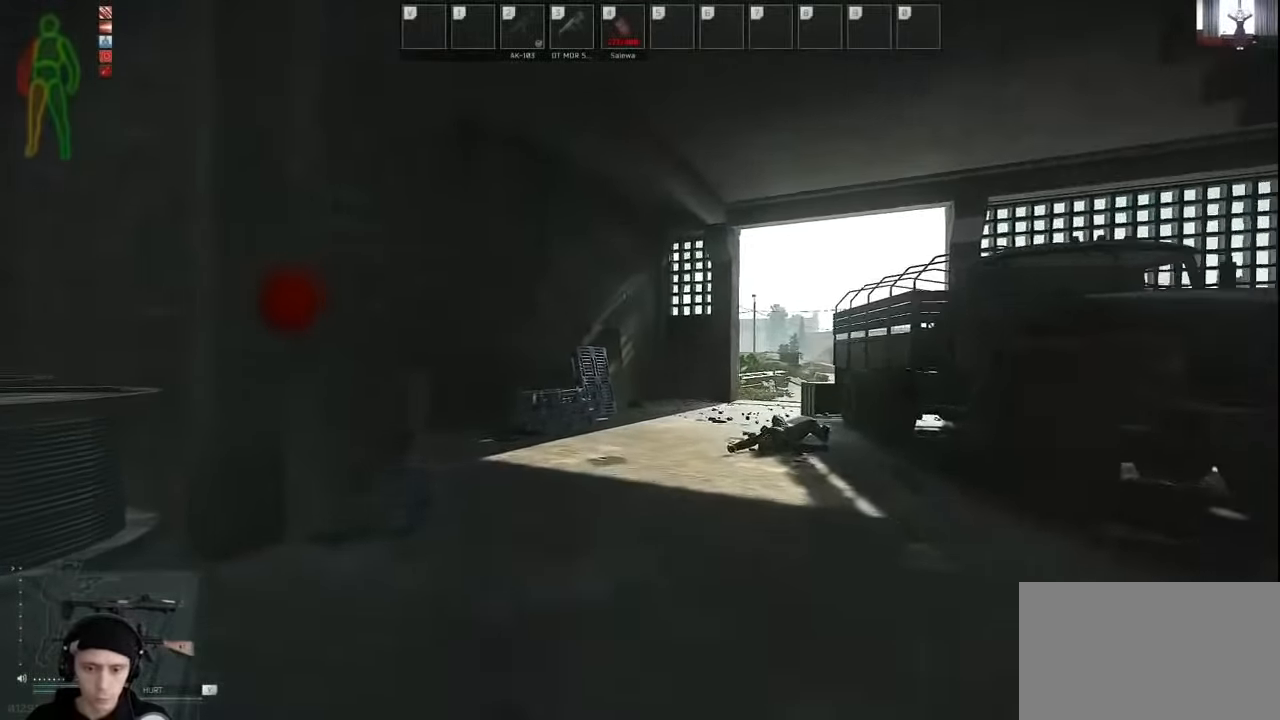
{"keys": ["w"], "mouse": [], "events": [[167, "a", "down"], [167, "shift", "up"], [267, "w", "up"], [367, "w", "down"], [400, "a", "up"]]}
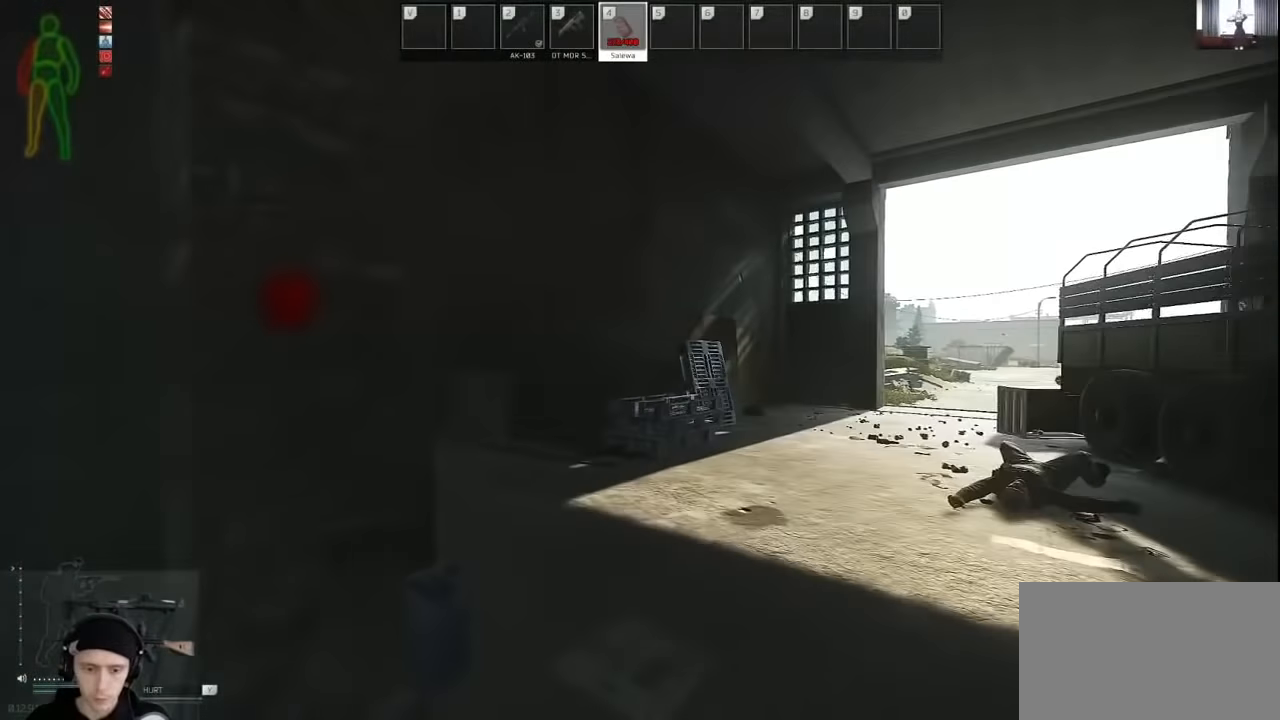
{"keys": ["a", "w"], "mouse": [], "events": [[400, "a", "down"]]}